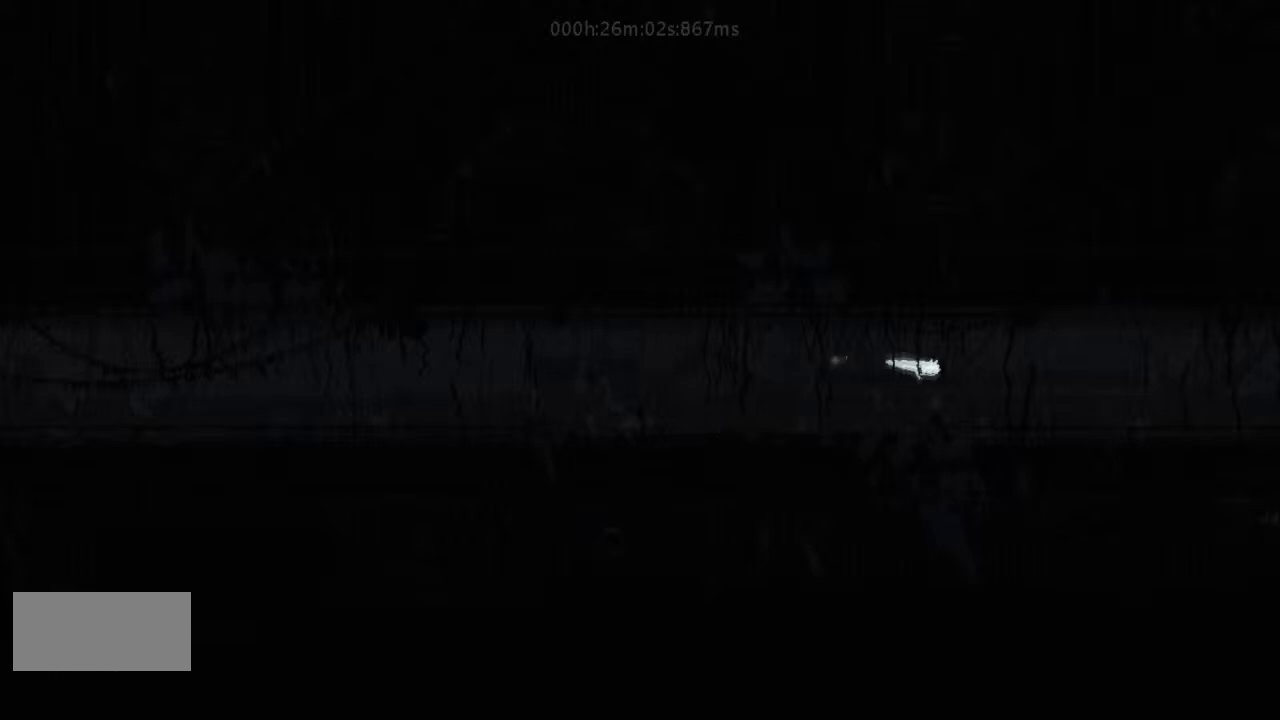
Gameplay with keyboard and mouse; each line is a JSON object with the keys held at the frame after it. "events" lists presses ("down") and releases ("up") of "down", "g", "j", "left", "right", "t" and "up" between this image and that frame as [ms after this image, input, new state], when the widget could be followed in between. No other keys are recorded. Mouse buttons are not recorded. Not read: mouse_move r.
{"keys": ["j", "right"], "events": [[400, "j", "down"]]}
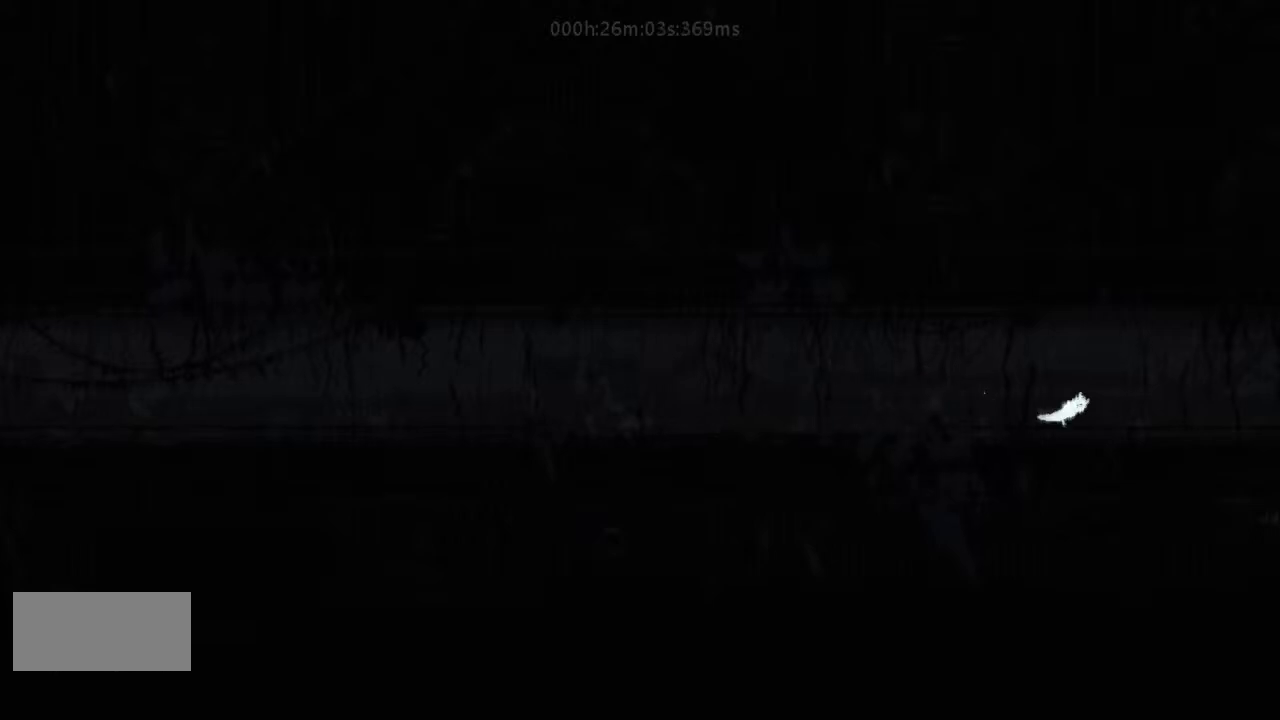
{"keys": ["right"], "events": [[300, "j", "up"]]}
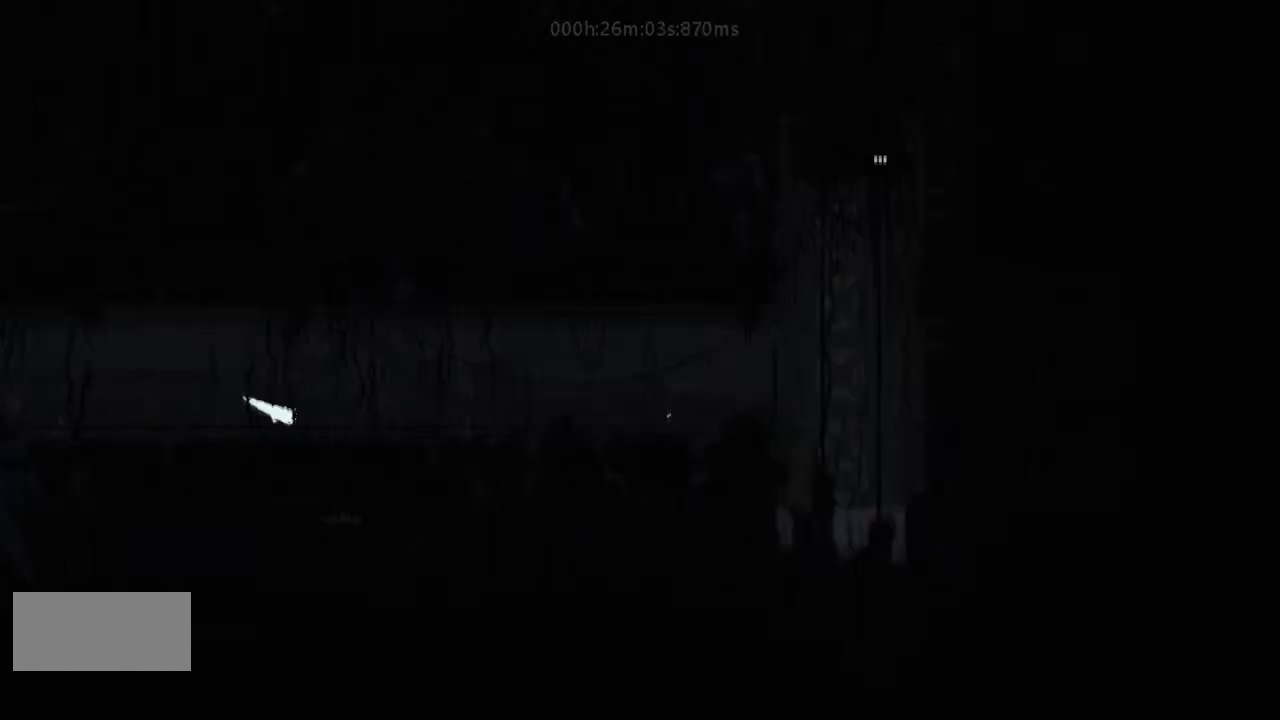
{"keys": ["g", "right"], "events": [[100, "j", "down"], [233, "up", "down"], [300, "j", "up"], [333, "up", "up"], [500, "g", "down"]]}
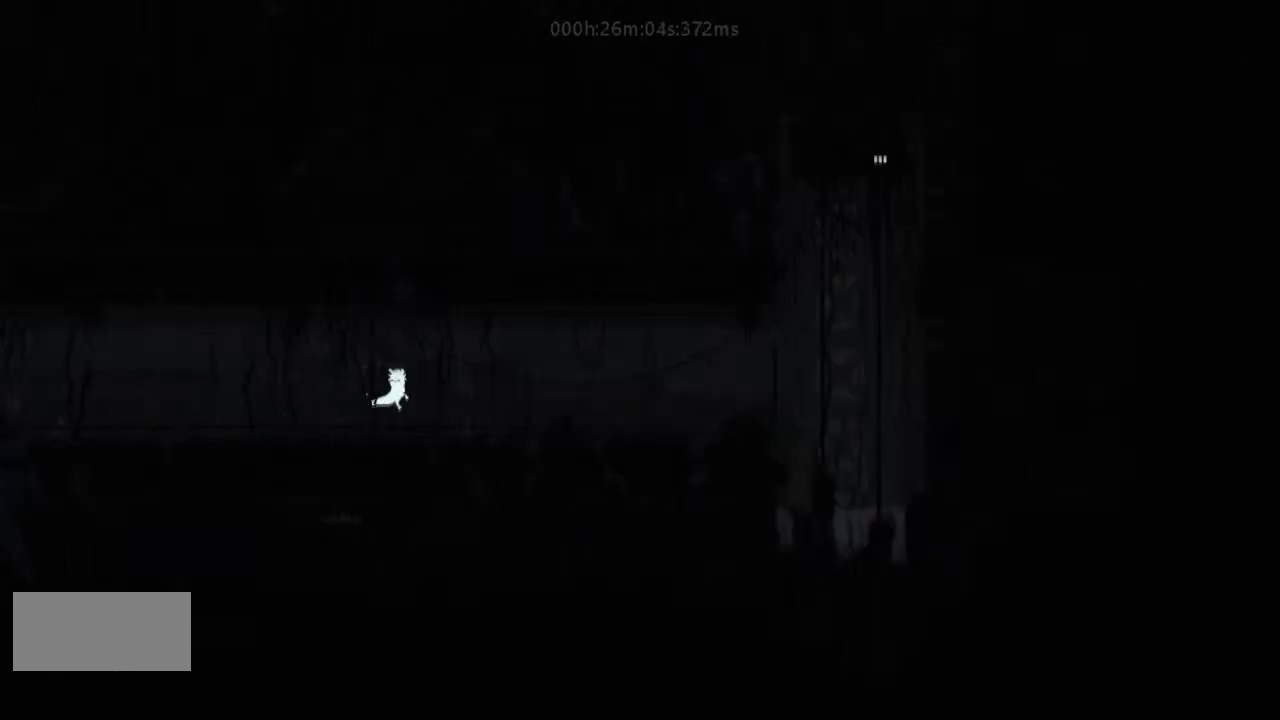
{"keys": ["right"], "events": [[133, "g", "up"], [233, "j", "down"], [300, "g", "down"], [400, "j", "up"], [467, "g", "up"]]}
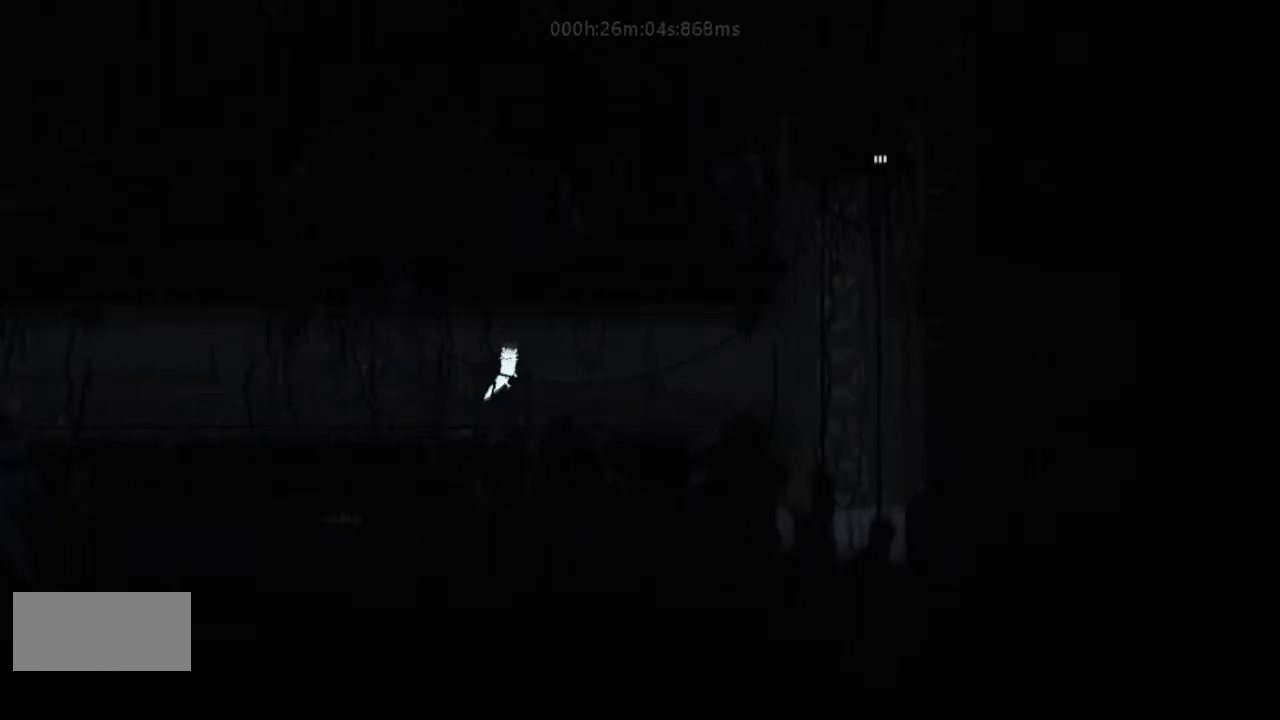
{"keys": ["right"], "events": []}
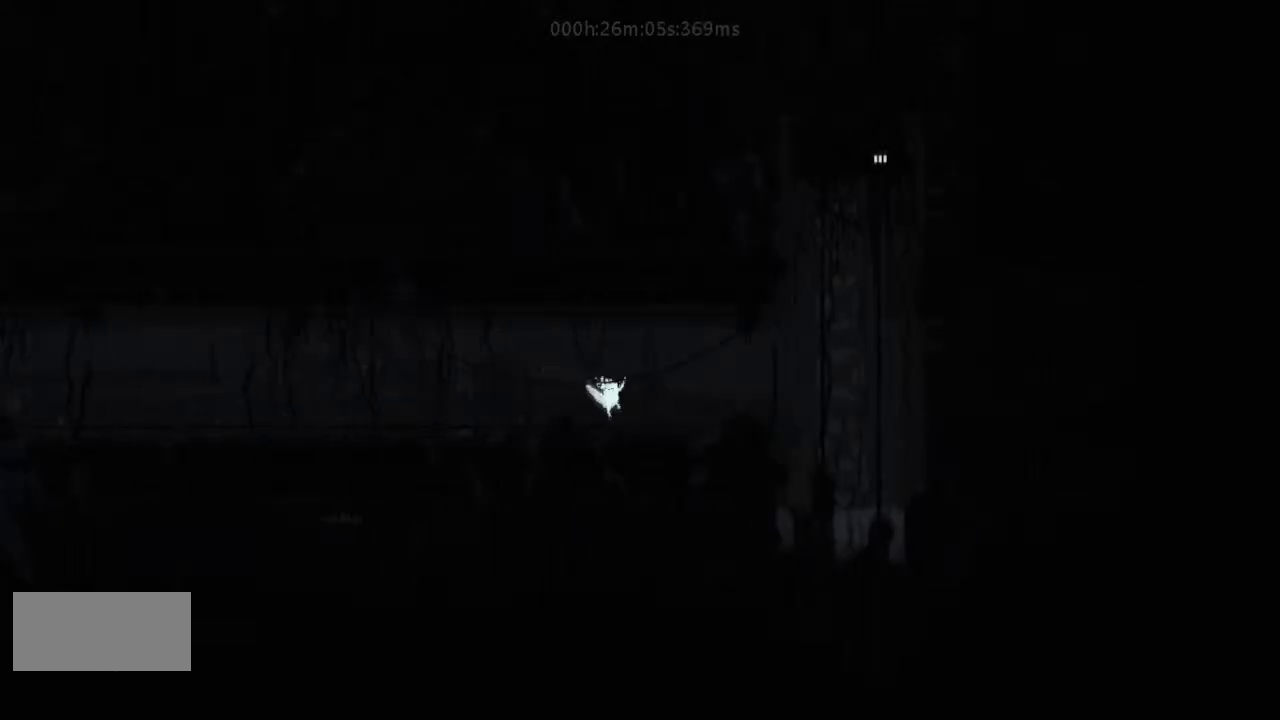
{"keys": ["right"], "events": [[233, "j", "down"], [333, "j", "up"]]}
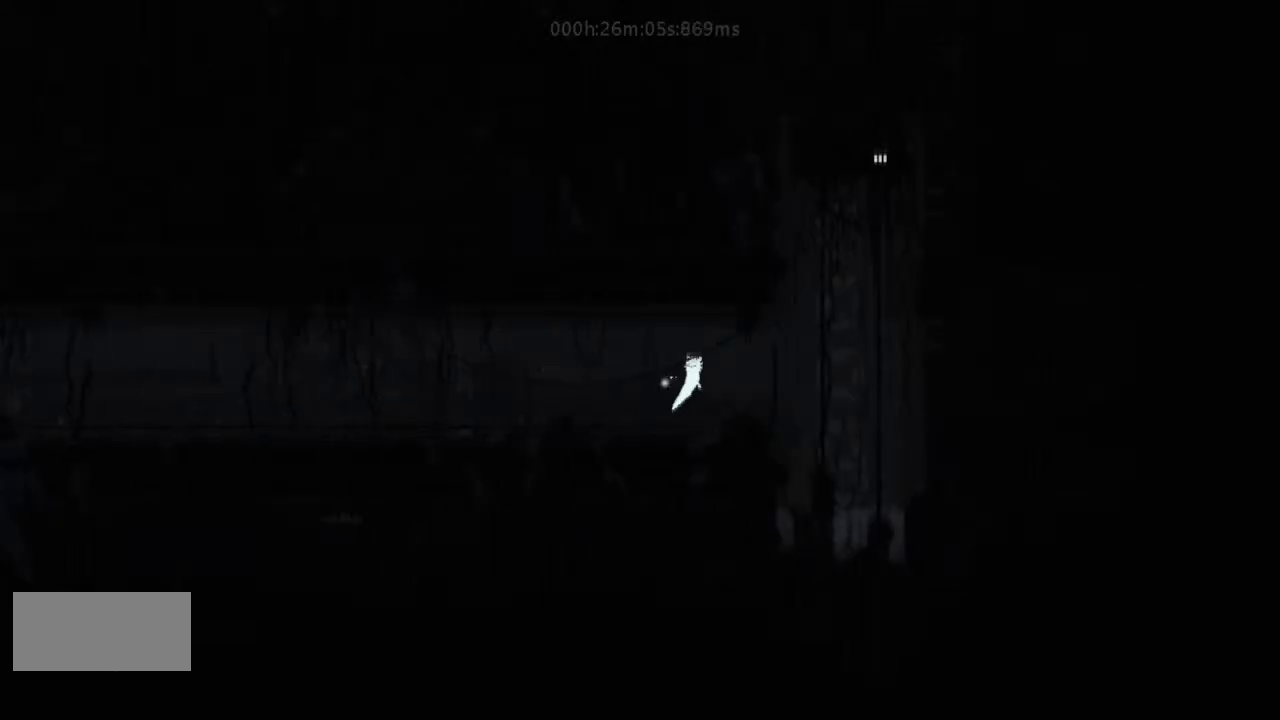
{"keys": ["j", "right"], "events": [[333, "j", "down"], [433, "j", "up"], [500, "j", "down"]]}
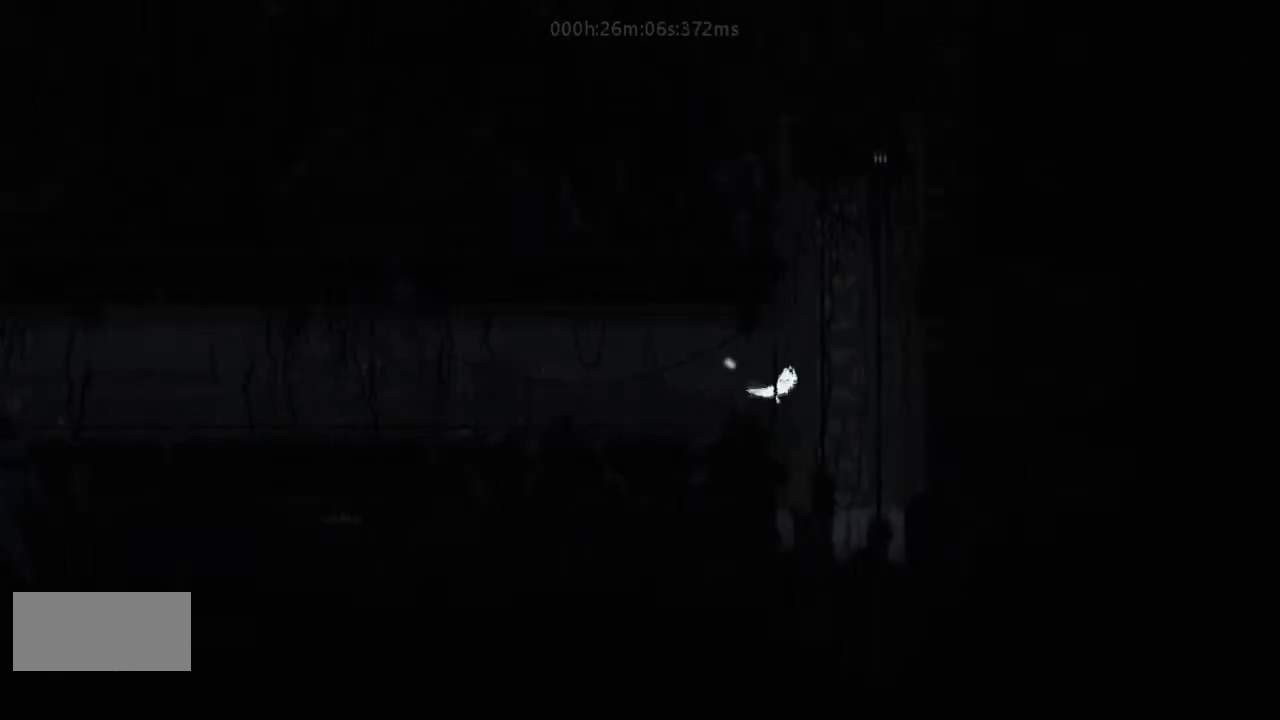
{"keys": ["j", "left"], "events": [[133, "j", "up"], [233, "j", "down"], [233, "left", "down"], [233, "right", "up"], [400, "j", "up"], [433, "j", "down"]]}
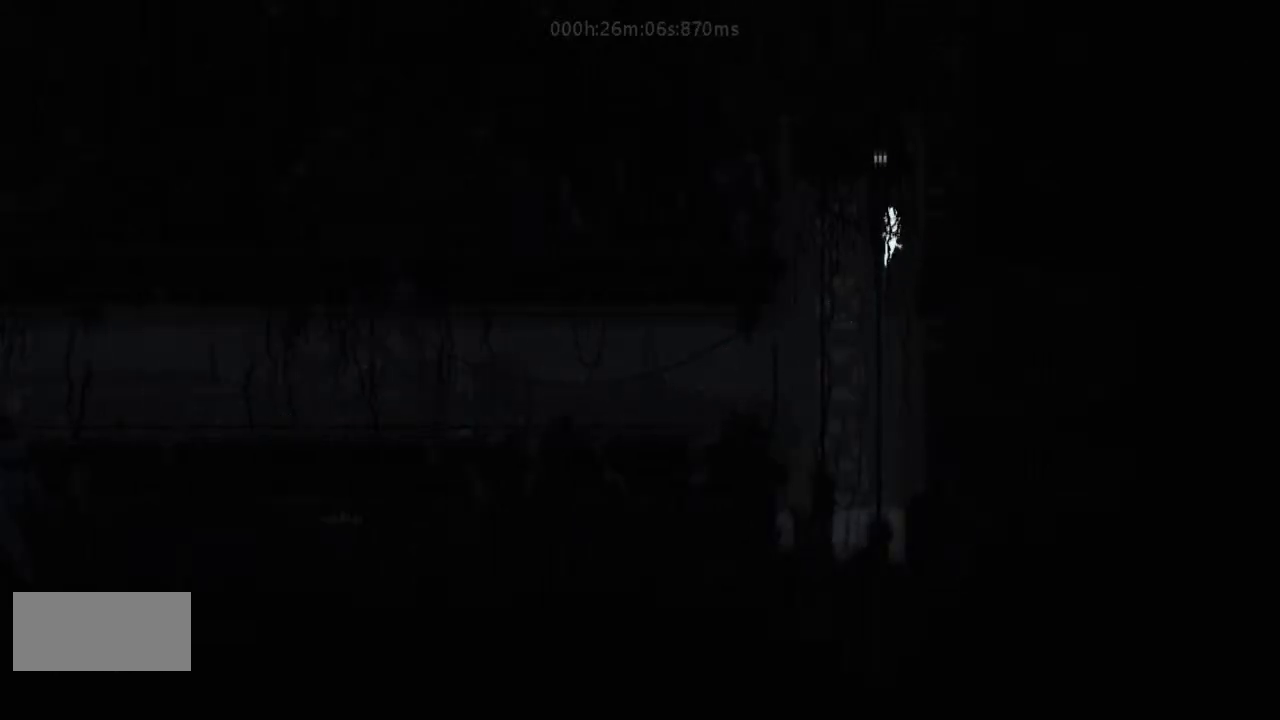
{"keys": ["up"], "events": [[100, "j", "up"], [133, "up", "down"], [167, "left", "up"]]}
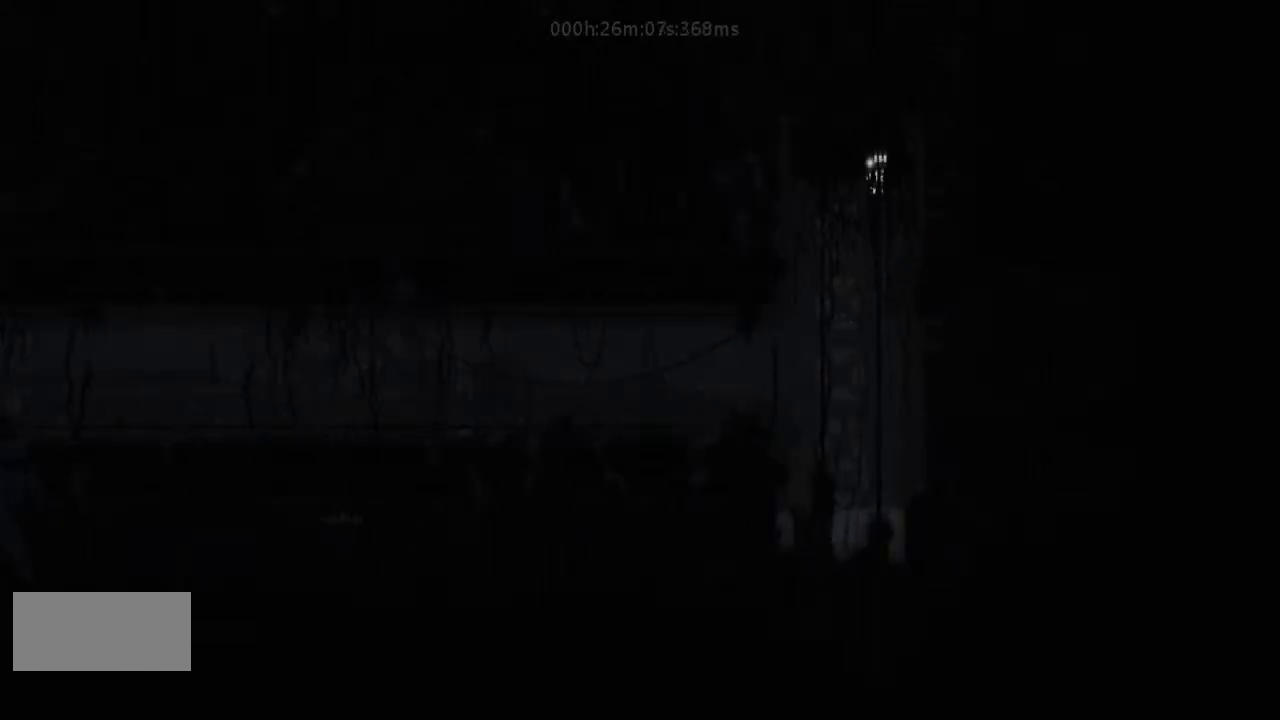
{"keys": ["up"], "events": []}
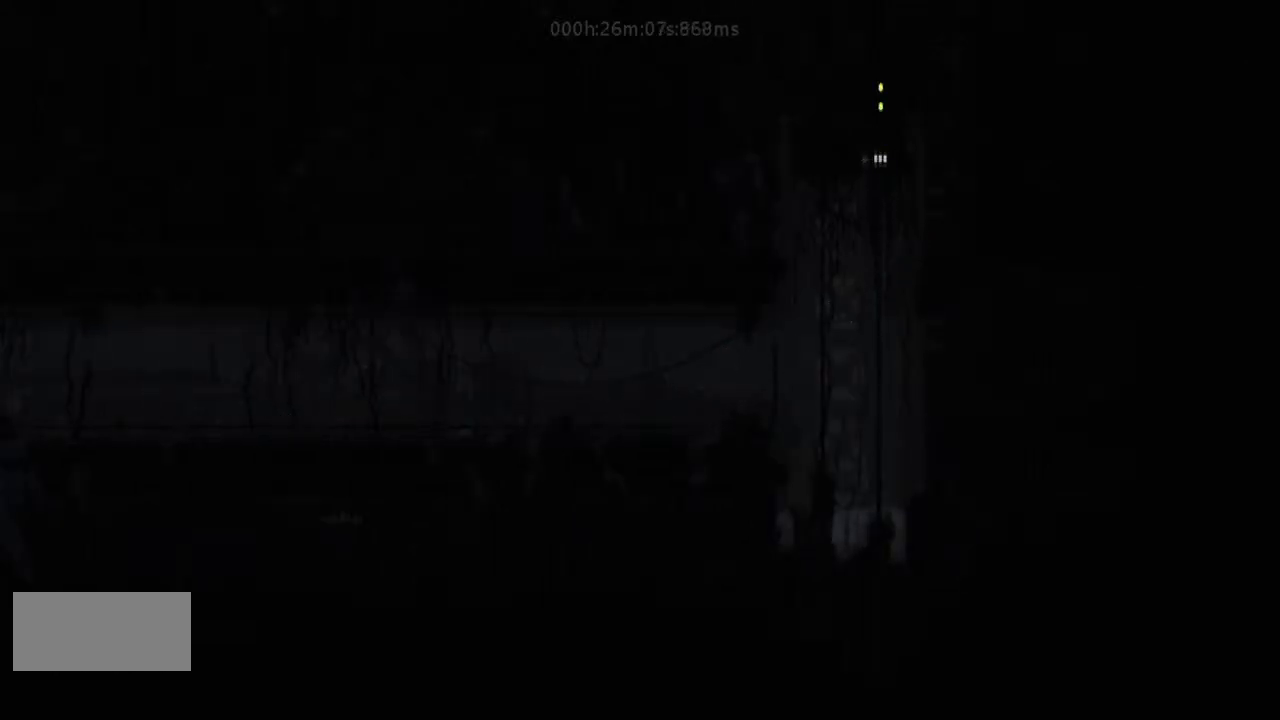
{"keys": ["up"], "events": []}
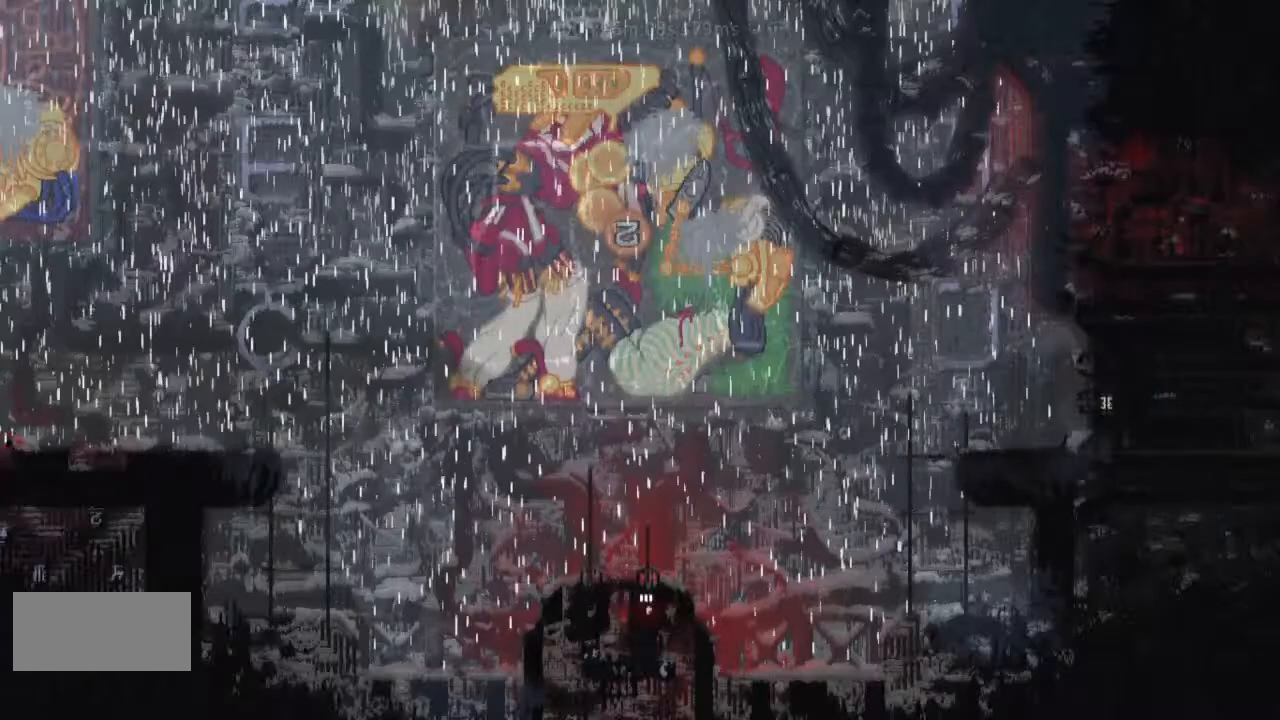
{"keys": ["j", "left"], "events": [[167, "j", "down"], [267, "left", "down"], [300, "j", "up"], [300, "up", "up"], [433, "j", "down"]]}
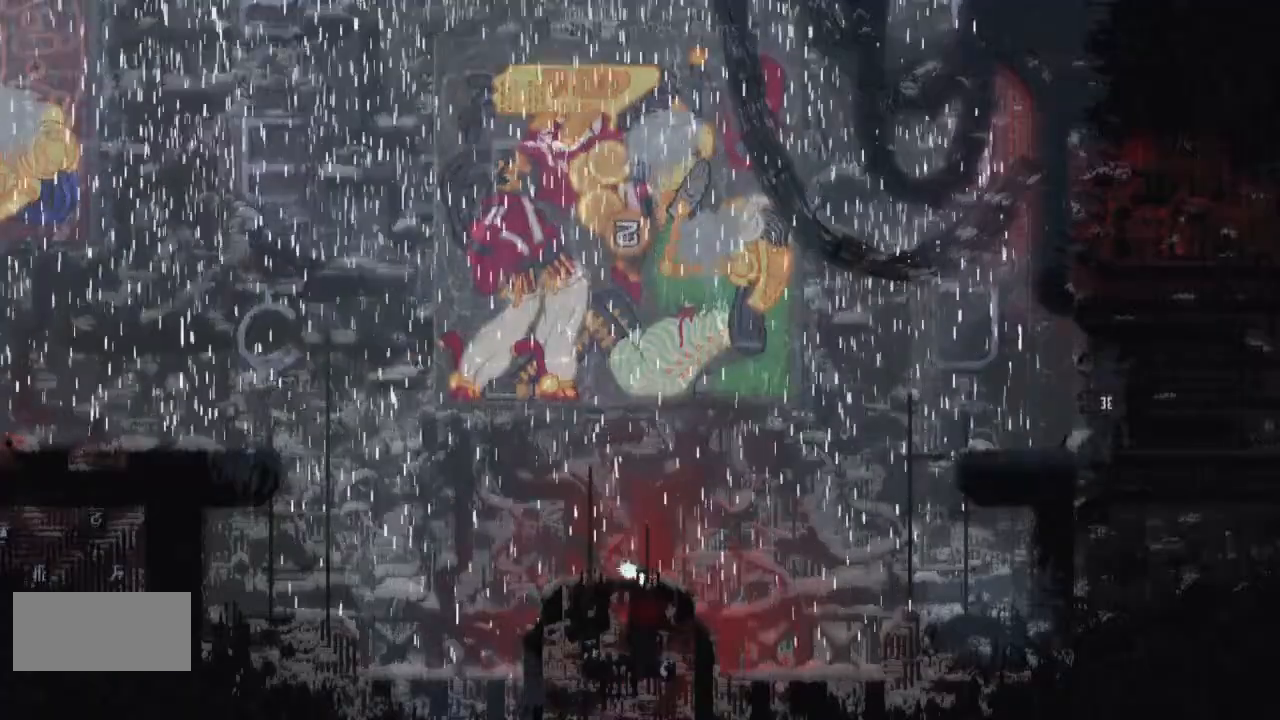
{"keys": ["left", "up"], "events": [[133, "j", "up"], [300, "up", "down"]]}
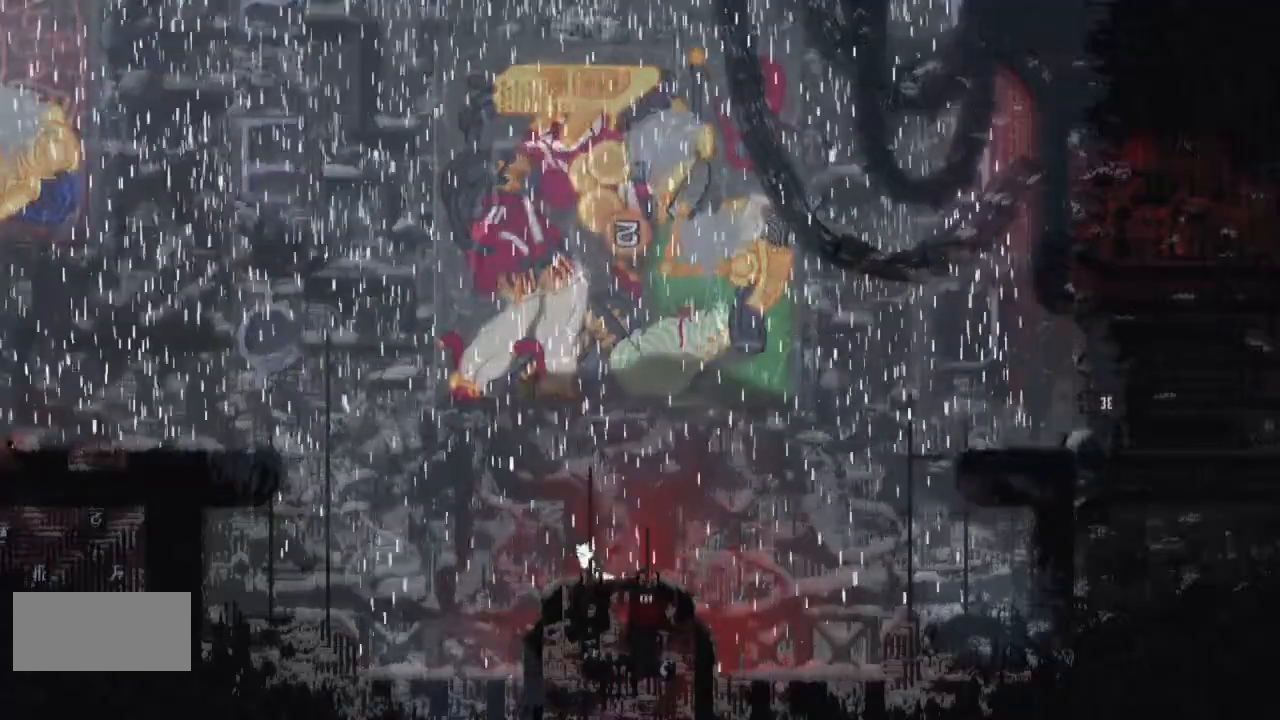
{"keys": ["j", "left"], "events": [[100, "j", "down"], [100, "left", "up"], [233, "j", "up"], [233, "left", "down"], [333, "j", "down"], [467, "up", "up"]]}
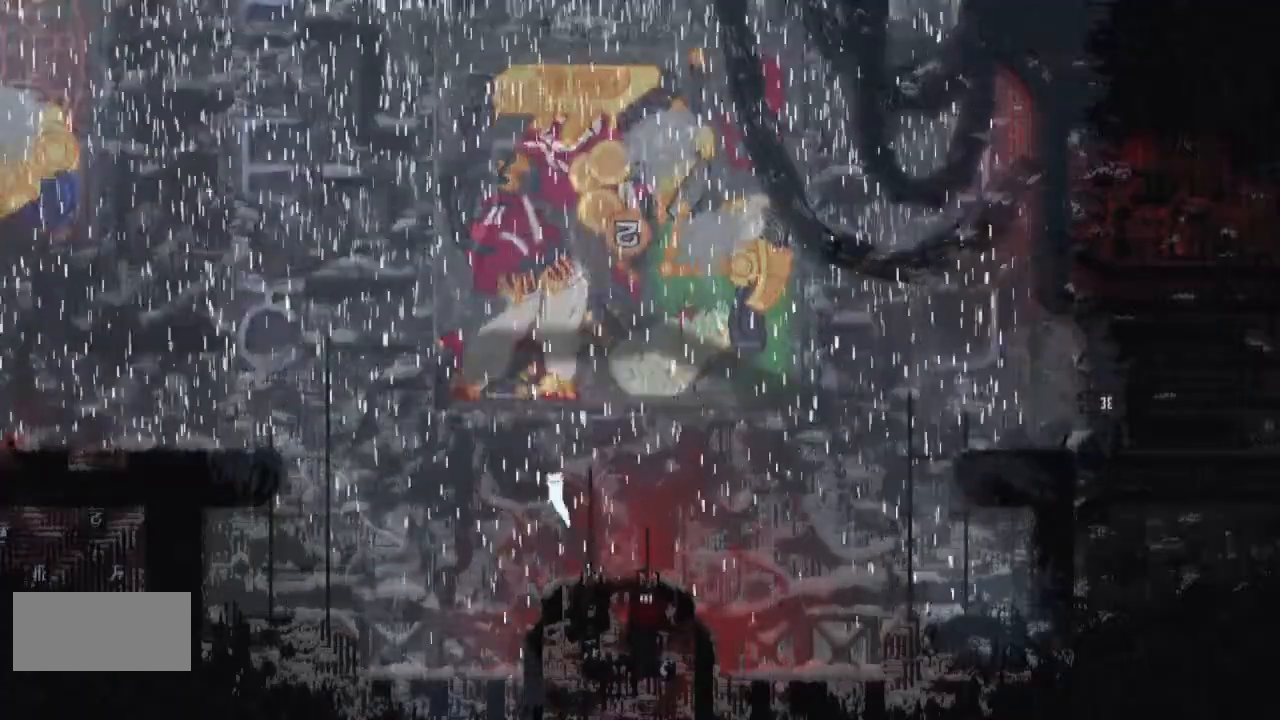
{"keys": ["j", "left"], "events": [[100, "j", "up"], [433, "j", "down"]]}
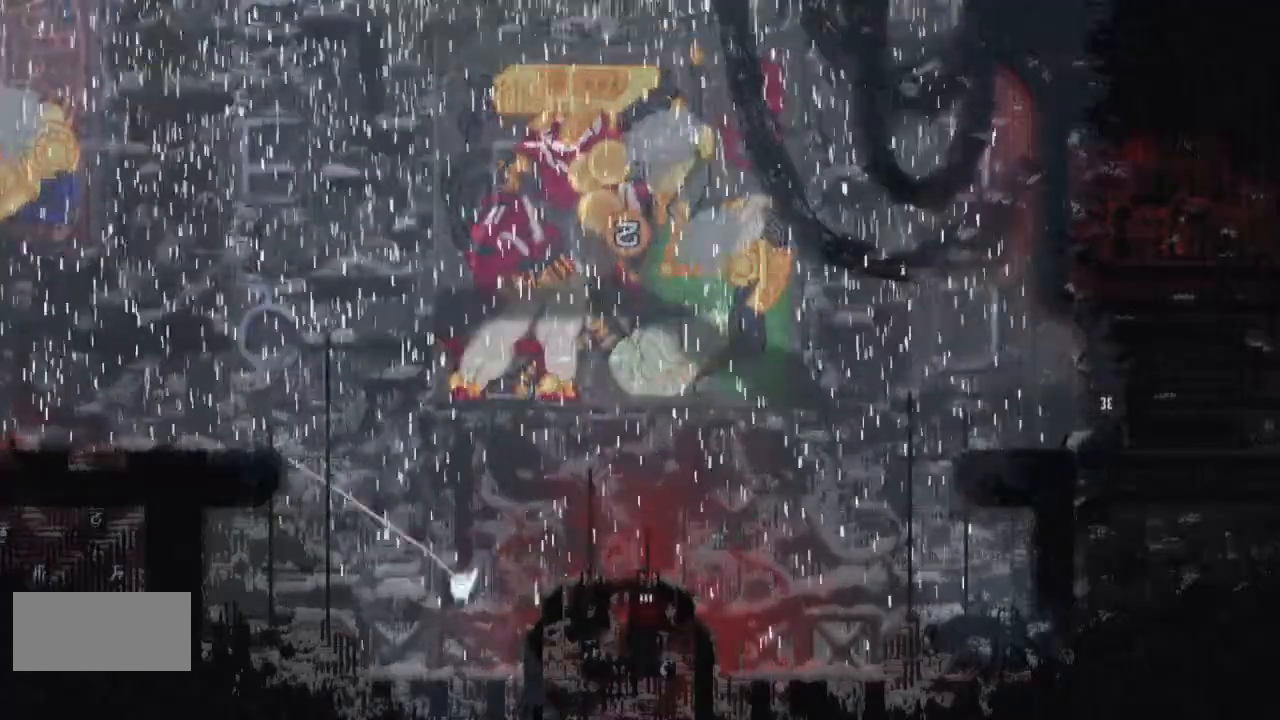
{"keys": ["right"], "events": [[67, "j", "up"], [100, "j", "down"], [167, "left", "up"], [267, "j", "up"], [300, "j", "down"], [400, "right", "down"], [467, "j", "up"]]}
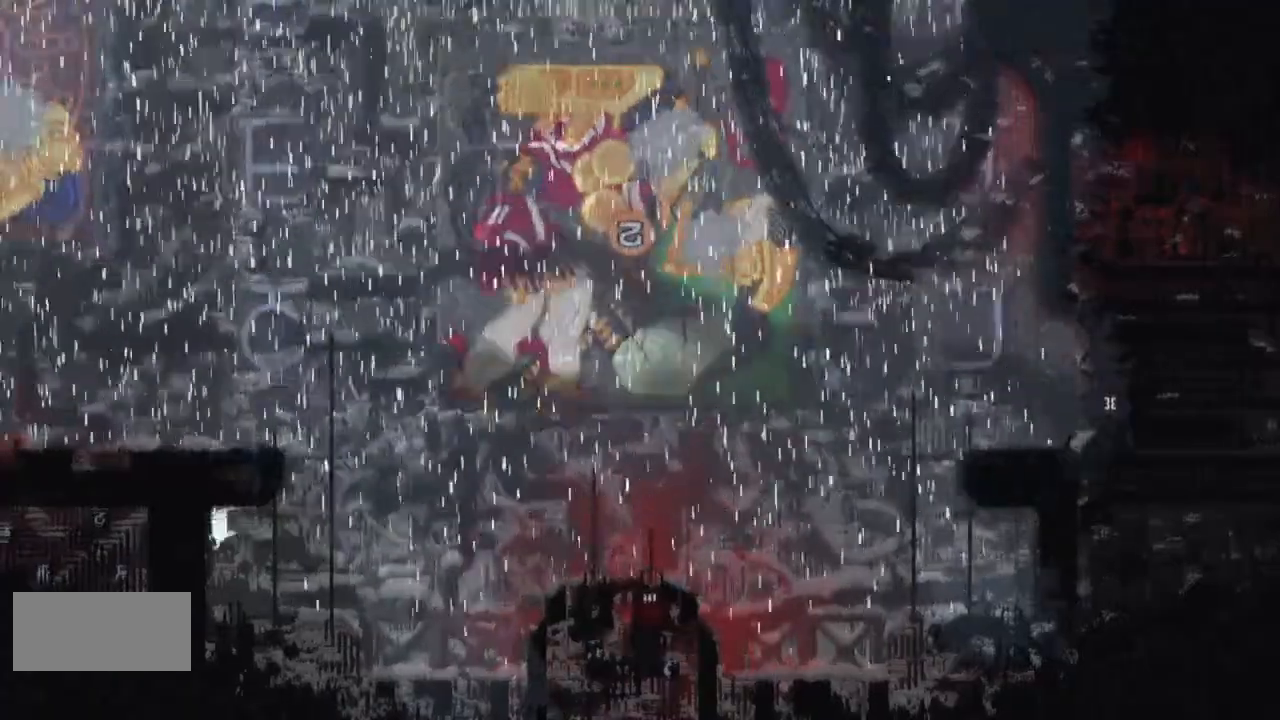
{"keys": ["right"], "events": [[233, "j", "down"], [433, "j", "up"]]}
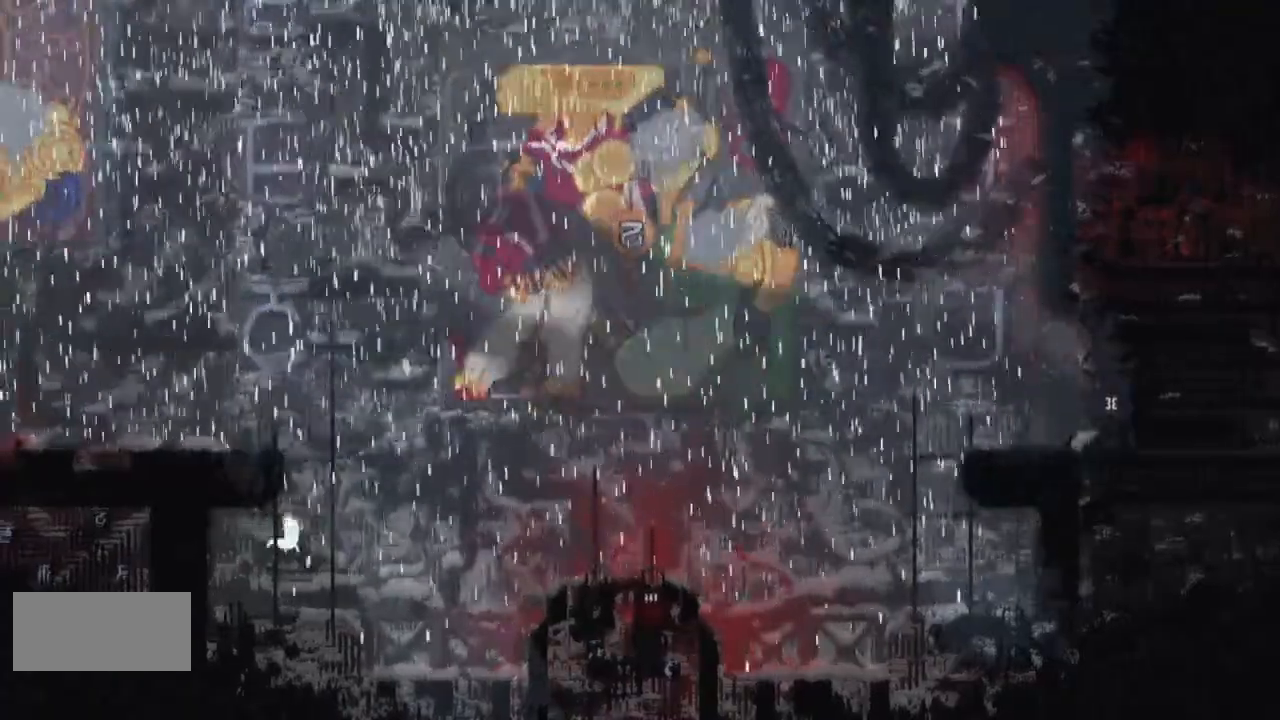
{"keys": ["left", "up"], "events": [[100, "j", "down"], [233, "up", "down"], [300, "j", "up"], [300, "right", "up"], [500, "left", "down"]]}
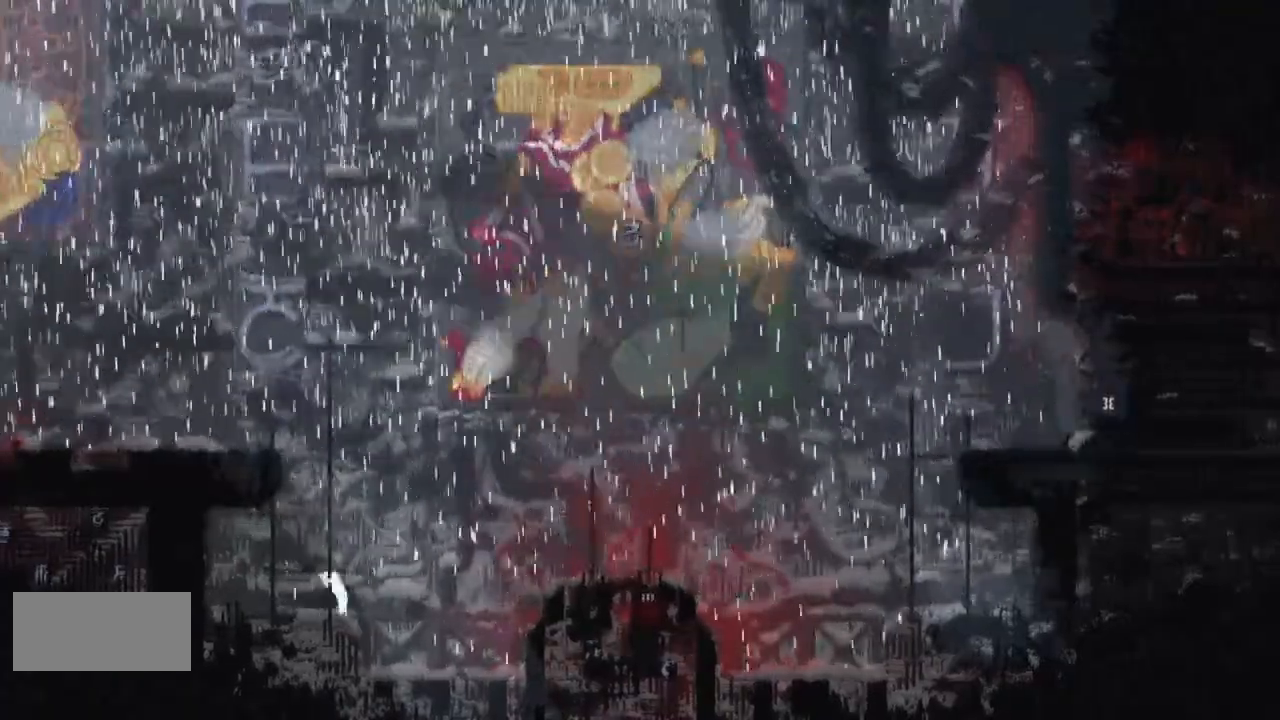
{"keys": ["j", "up"], "events": [[67, "left", "up"], [100, "j", "down"], [167, "j", "up"], [300, "j", "down"], [300, "right", "down"], [400, "j", "up"], [400, "right", "up"], [500, "j", "down"]]}
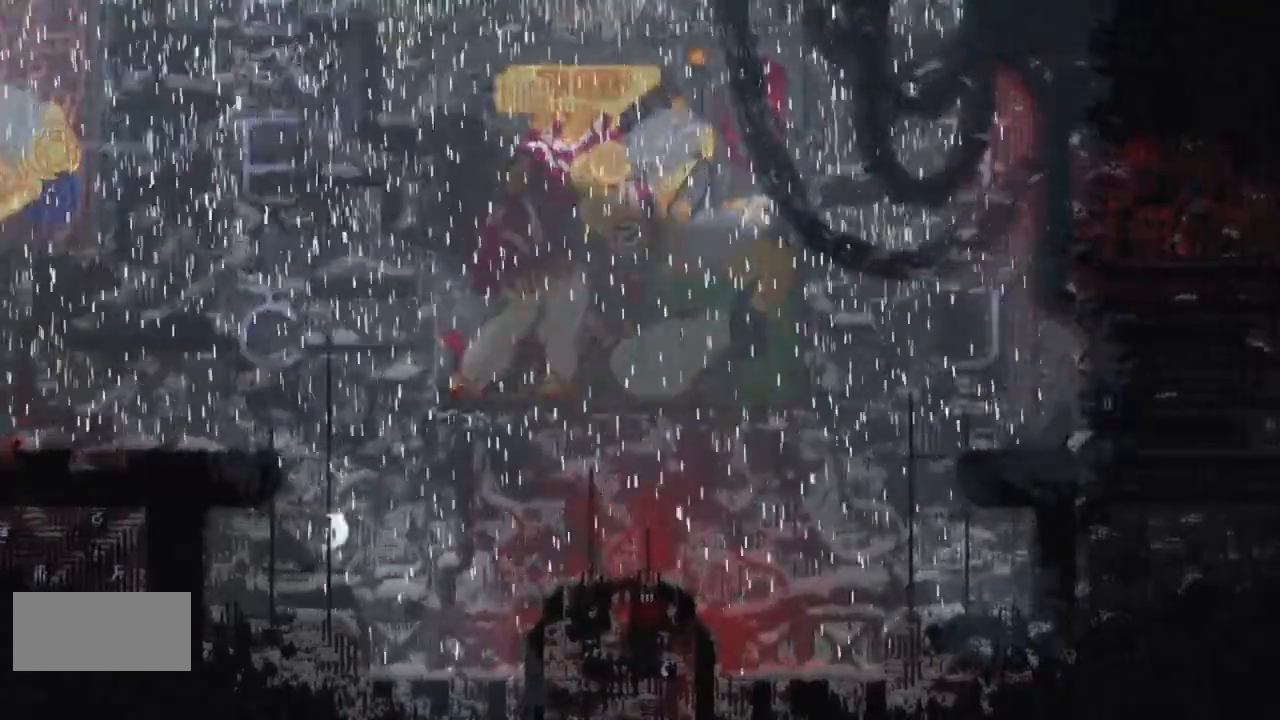
{"keys": ["j", "up"], "events": [[133, "j", "up"], [233, "j", "down"], [233, "left", "down"], [300, "left", "up"], [333, "j", "up"], [433, "j", "down"]]}
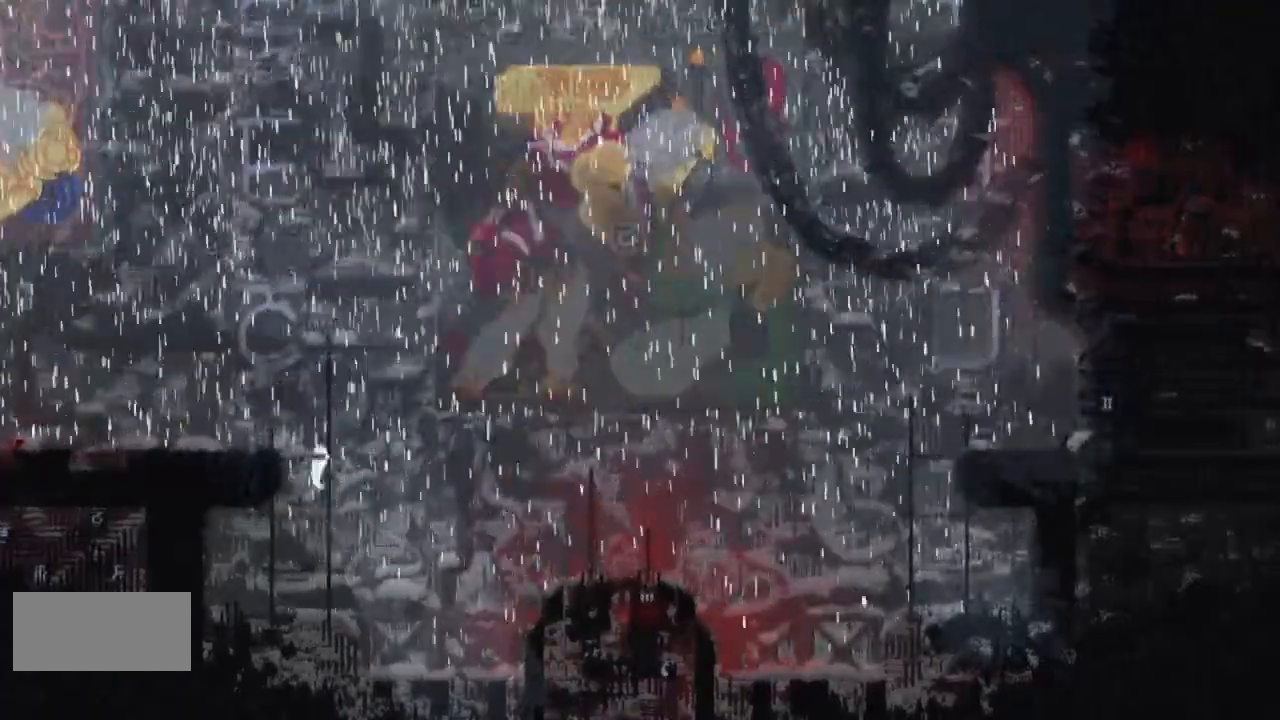
{"keys": ["left"], "events": [[67, "j", "up"], [67, "left", "down"], [133, "j", "down"], [133, "up", "up"], [233, "j", "up"]]}
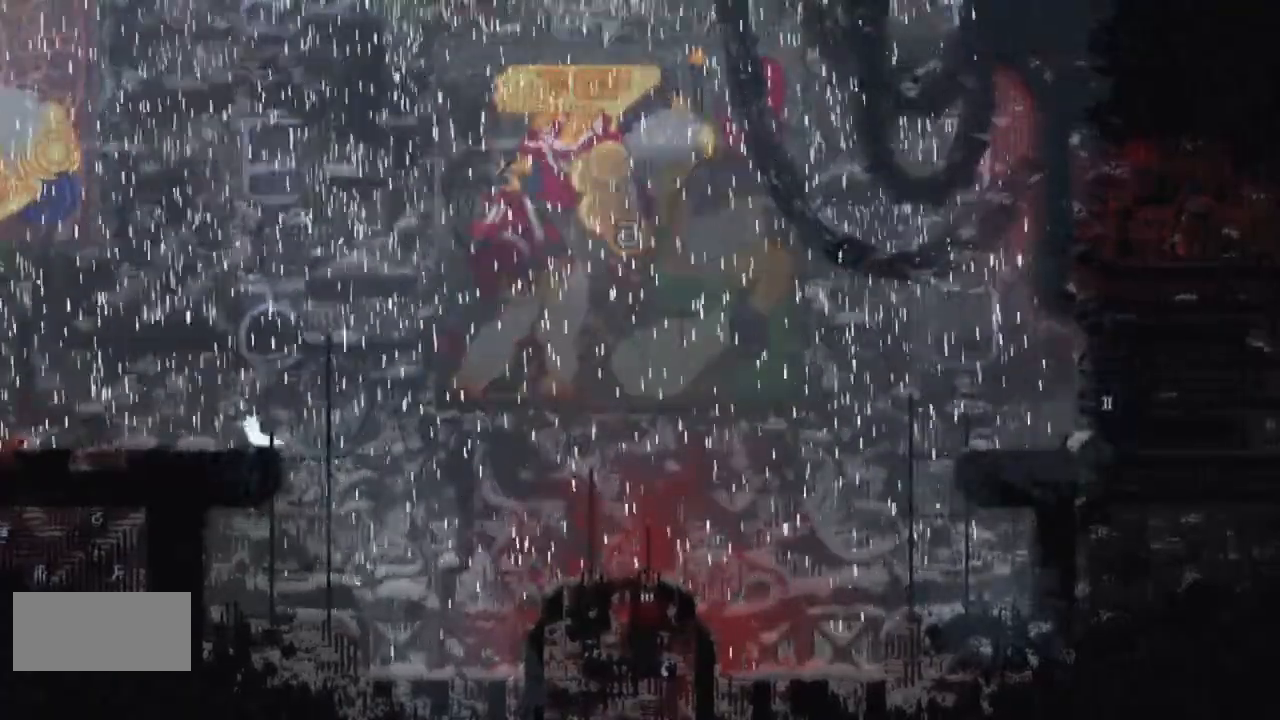
{"keys": ["left"], "events": [[100, "down", "down"], [167, "j", "down"], [400, "j", "up"], [433, "down", "up"]]}
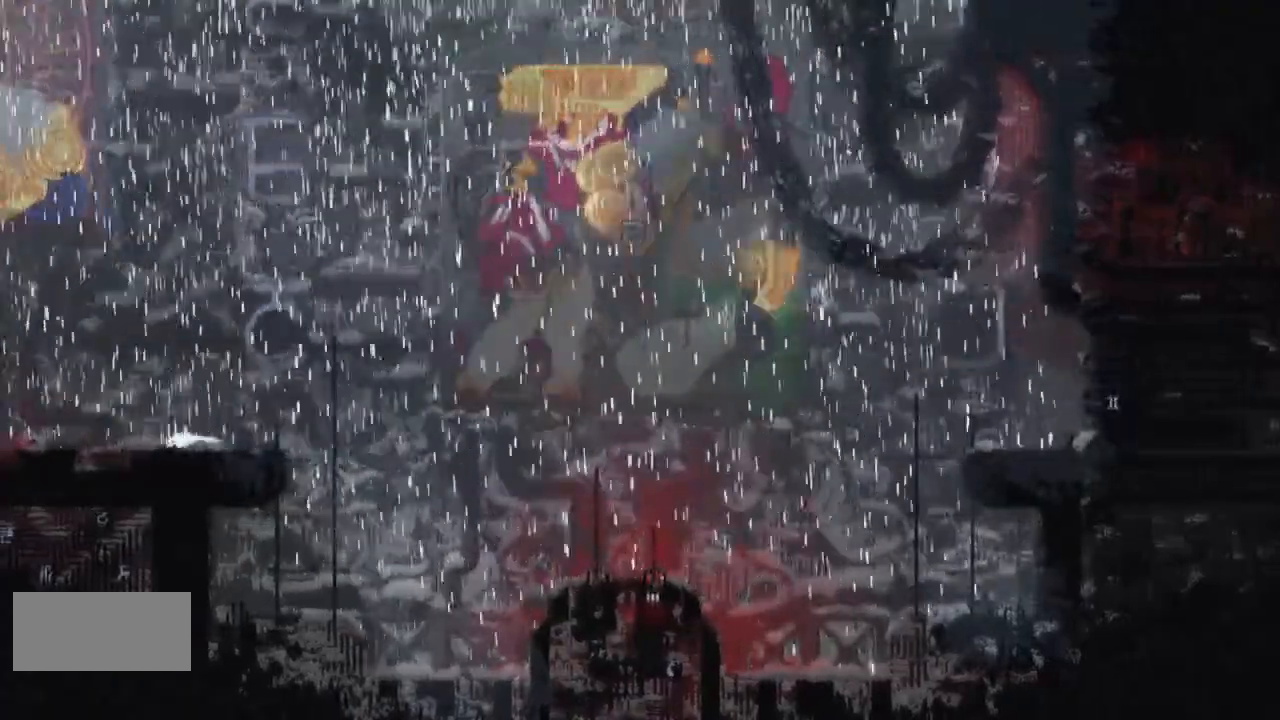
{"keys": ["left"], "events": [[67, "j", "down"], [233, "j", "up"], [433, "g", "down"], [500, "g", "up"]]}
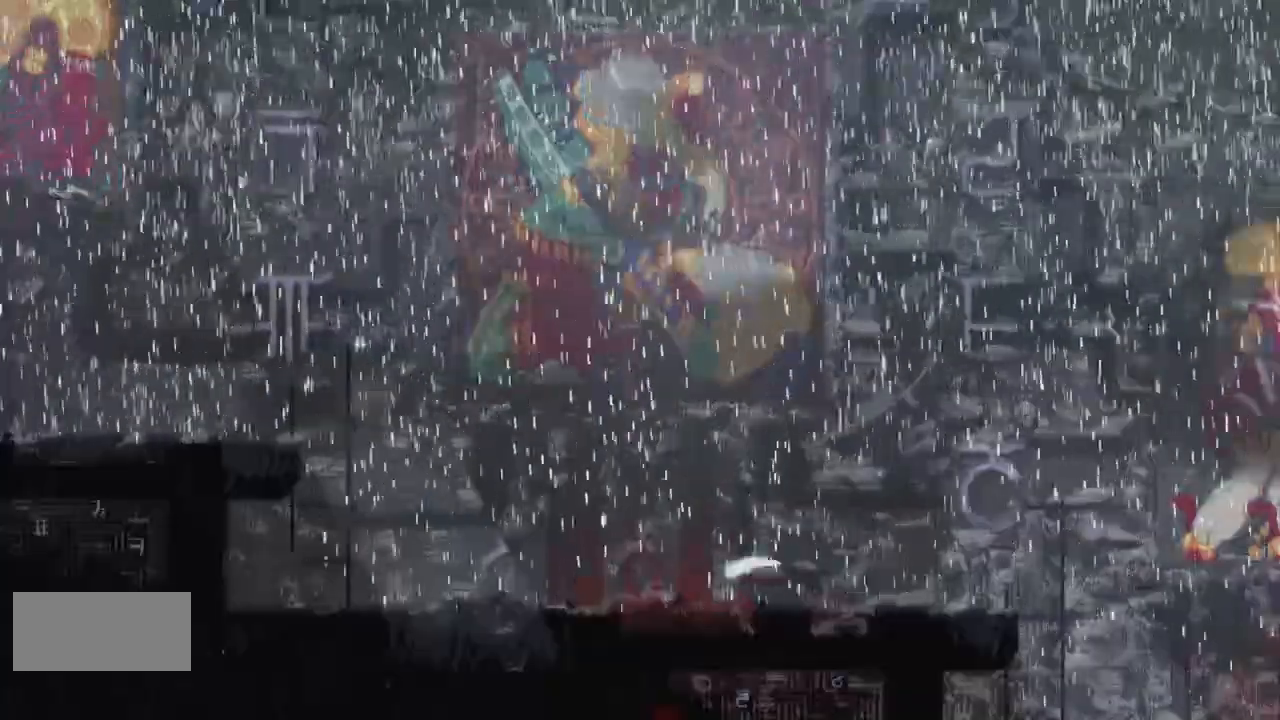
{"keys": ["left"], "events": [[100, "g", "down"], [233, "g", "up"], [300, "g", "down"], [433, "g", "up"]]}
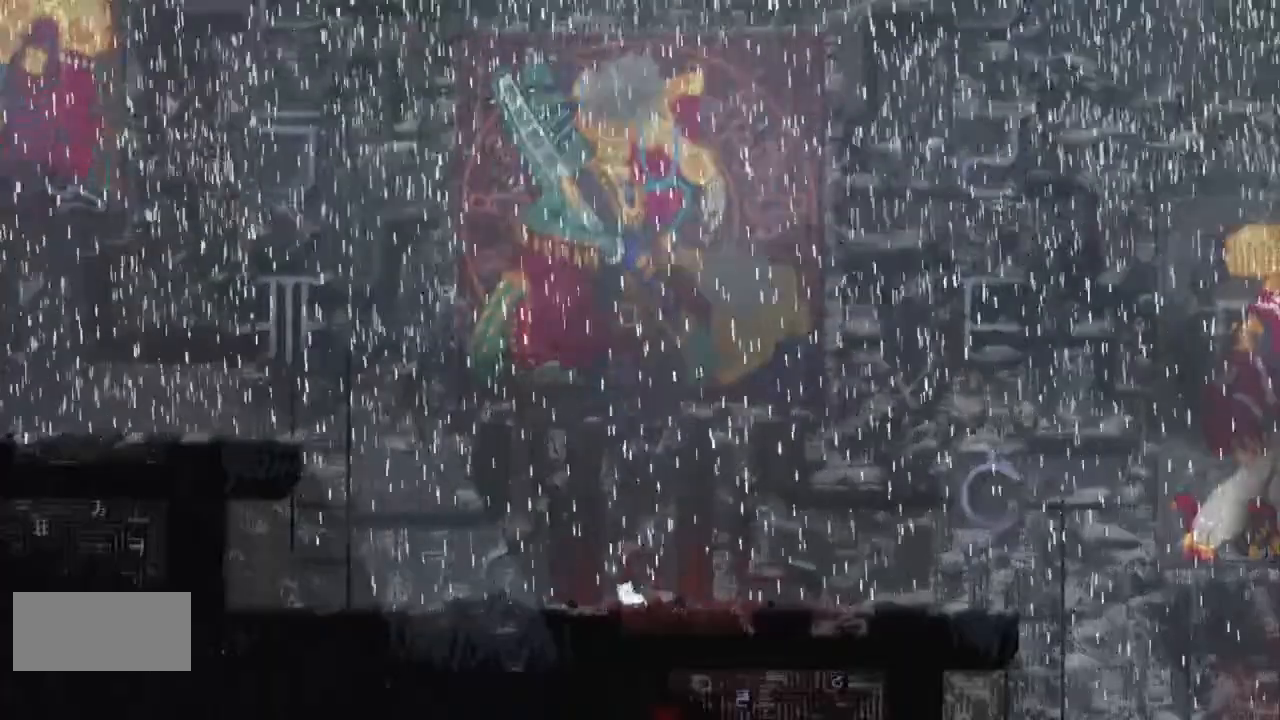
{"keys": ["j", "left", "t"], "events": [[233, "g", "down"], [300, "j", "down"], [400, "t", "down"], [433, "g", "up"]]}
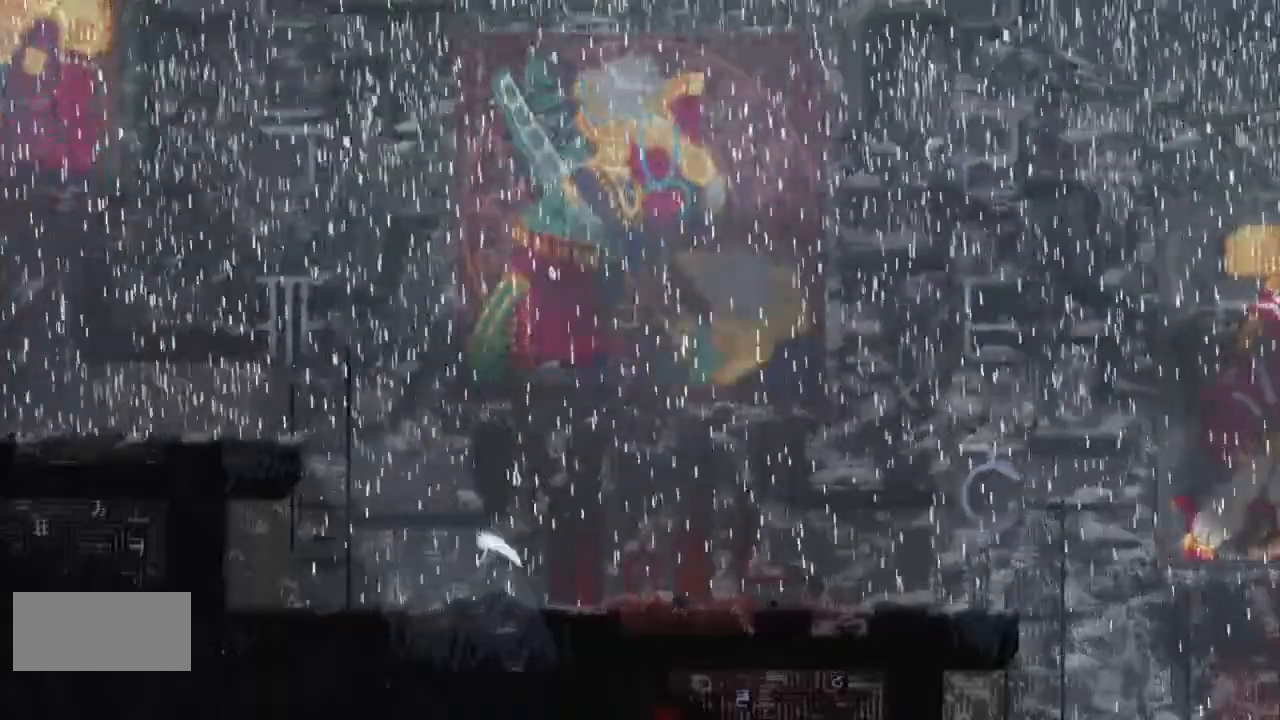
{"keys": [], "events": [[67, "j", "up"], [67, "left", "up"], [100, "t", "up"], [133, "j", "down"], [233, "j", "up"], [267, "j", "down"], [333, "j", "up"], [400, "j", "down"], [467, "j", "up"]]}
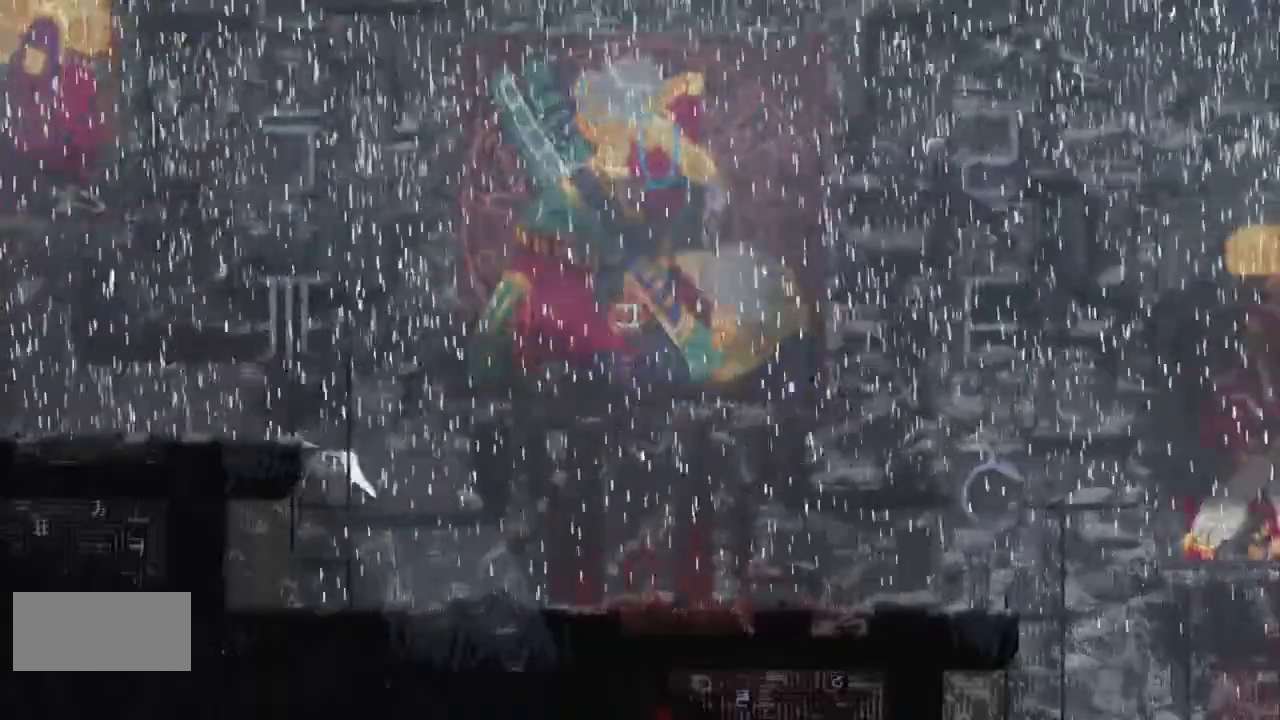
{"keys": ["left"], "events": [[67, "j", "down"], [167, "left", "down"], [233, "j", "up"]]}
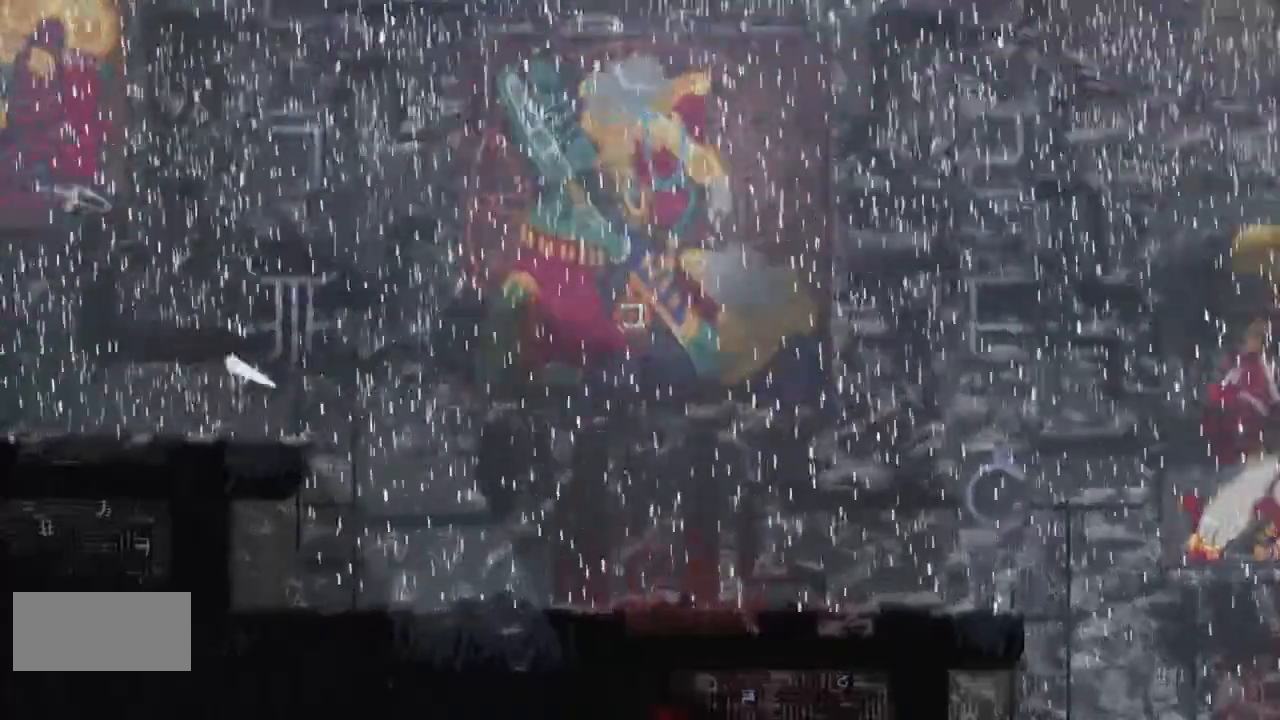
{"keys": ["left"], "events": [[467, "j", "down"], [500, "j", "up"]]}